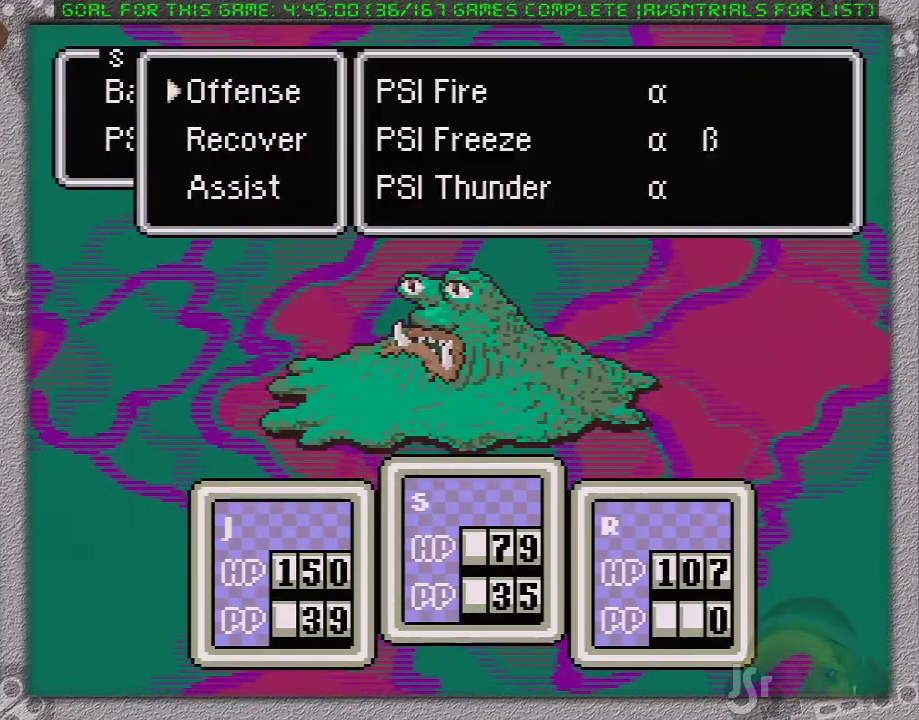
Gameplay with a controller (Nintendo layout); each line is a JSON object with the inputs held at the frame after it. "events" lists button and stick changes between this image and that frame as [ms after this image, input, new state], when the widget could be followed in between. Not read: L3 R3.
{"buttons": [], "events": [[50, "A", "up"]]}
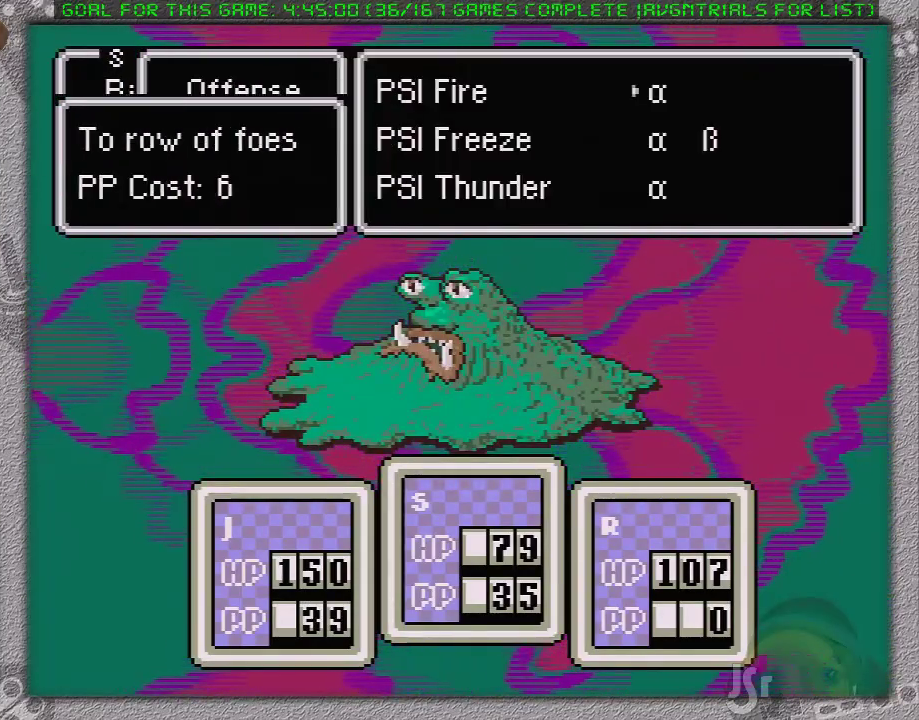
{"buttons": [], "events": []}
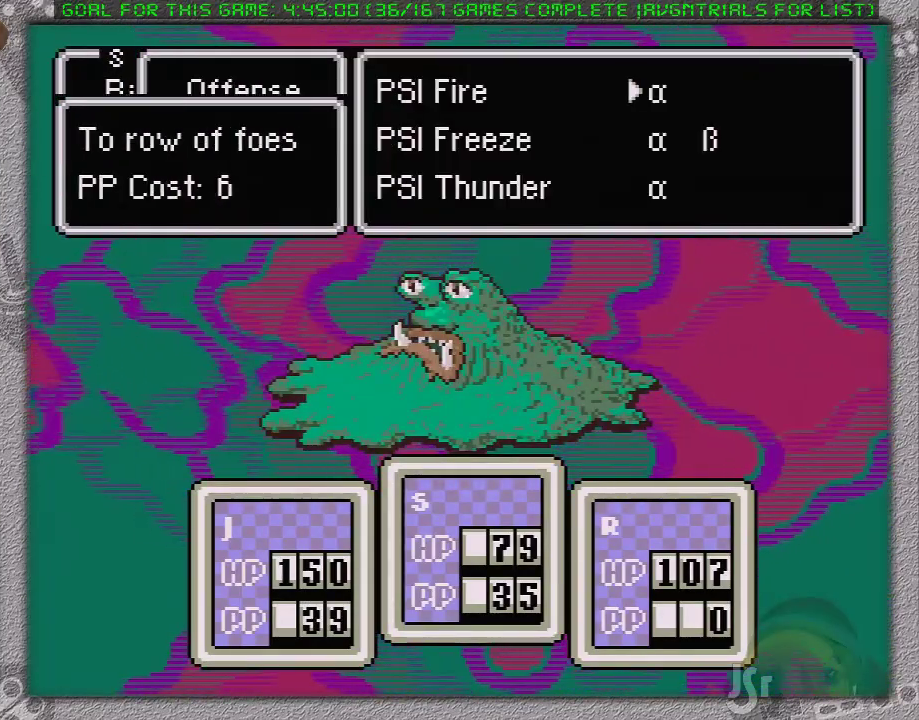
{"buttons": [], "events": [[83, "DPAD_DOWN", "down"], [183, "DPAD_DOWN", "up"], [267, "DPAD_RIGHT", "down"], [333, "A", "down"], [400, "DPAD_RIGHT", "up"], [500, "A", "up"]]}
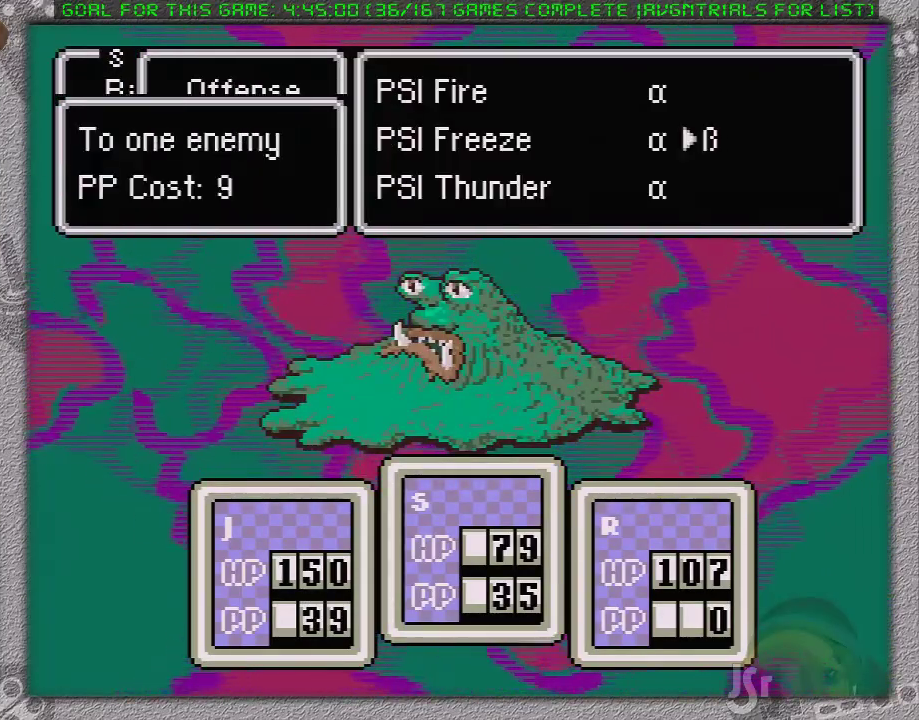
{"buttons": ["A"], "events": [[117, "A", "down"], [233, "A", "up"], [433, "A", "down"]]}
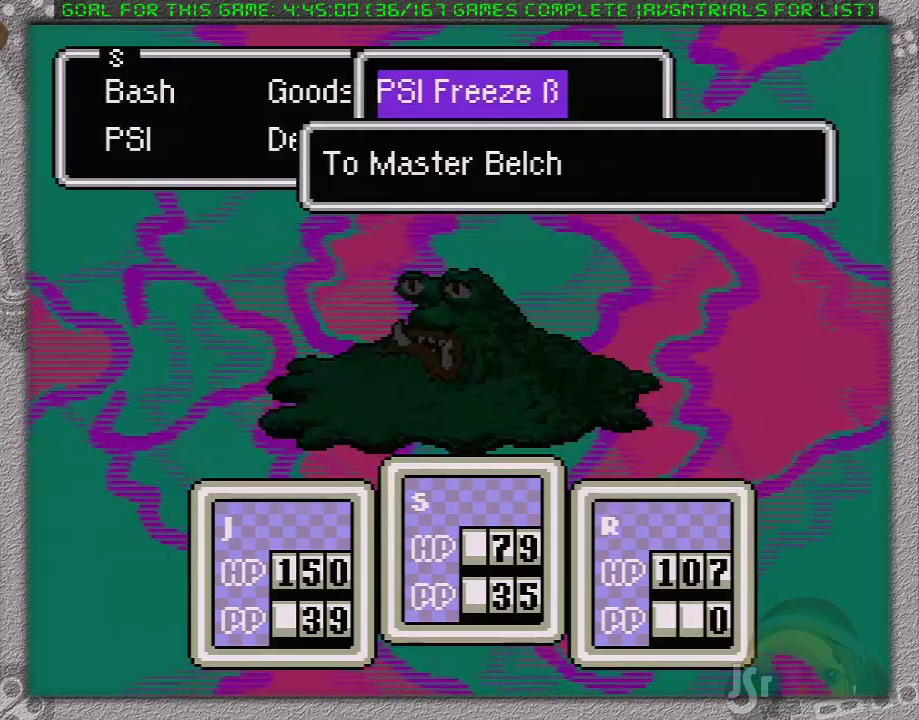
{"buttons": [], "events": [[50, "A", "up"], [217, "DPAD_RIGHT", "down"], [283, "A", "down"], [300, "DPAD_RIGHT", "up"], [433, "A", "up"]]}
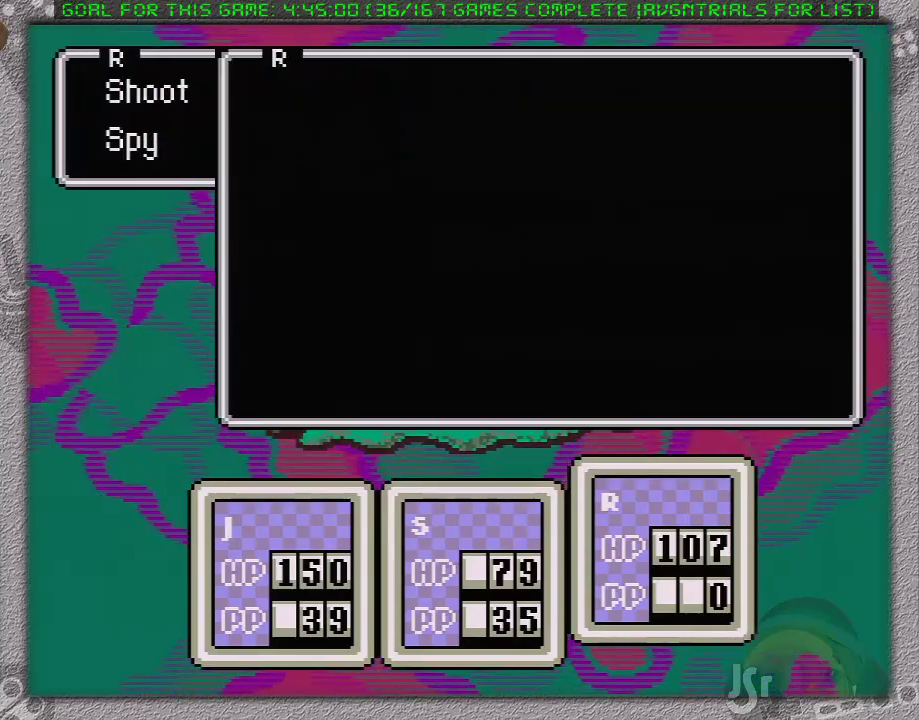
{"buttons": ["A"], "events": [[150, "DPAD_UP", "down"], [233, "DPAD_UP", "up"], [367, "A", "down"]]}
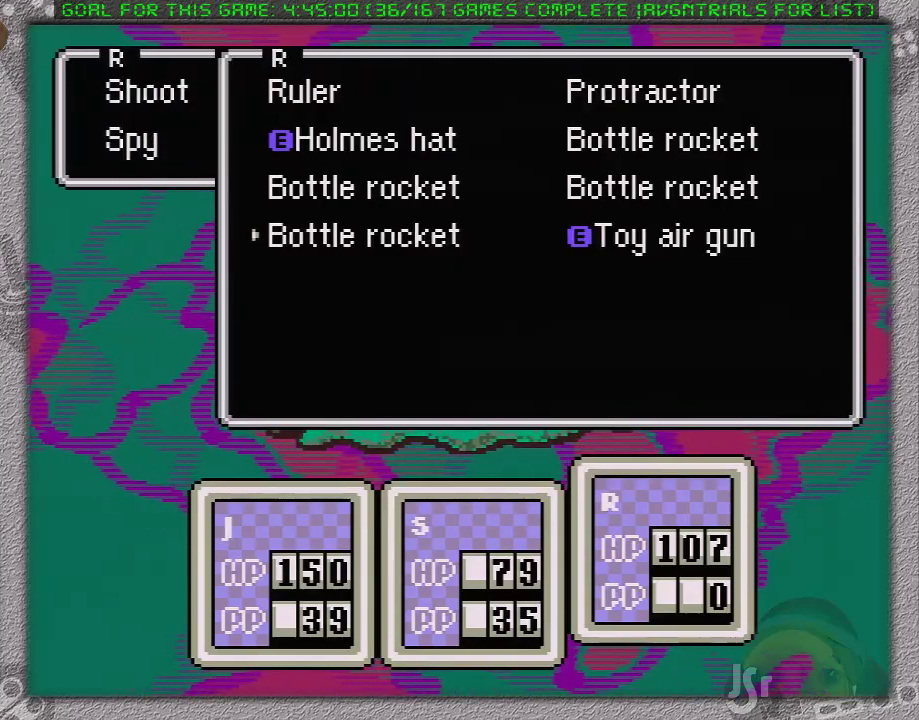
{"buttons": ["A", "L1"], "events": [[17, "A", "up"], [117, "A", "down"], [150, "L1", "down"], [233, "A", "up"], [333, "A", "down"], [400, "L1", "up"], [467, "L1", "down"]]}
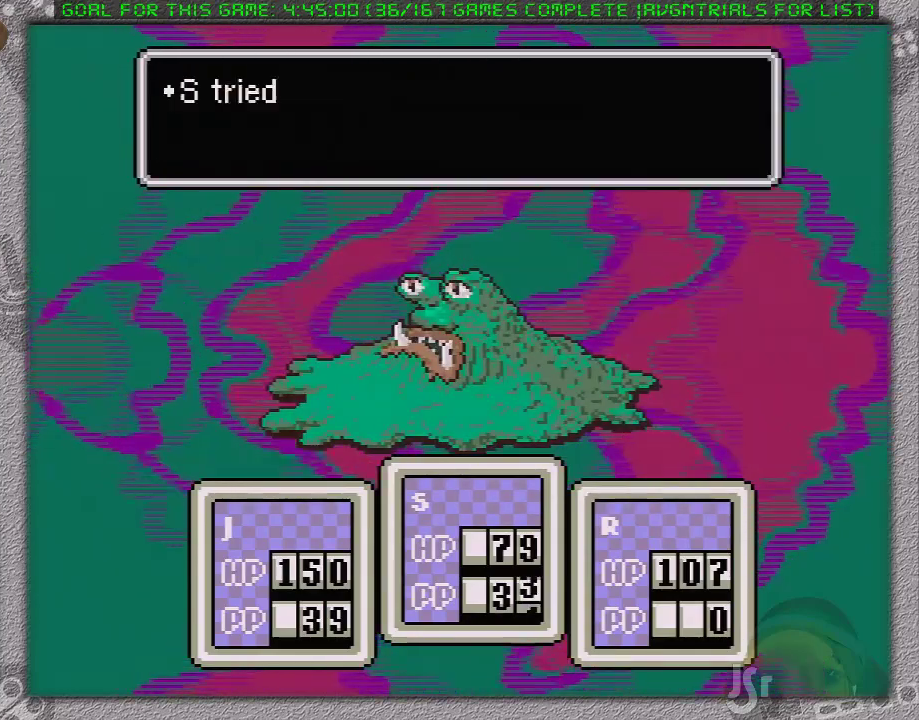
{"buttons": [], "events": [[17, "A", "up"], [50, "L1", "up"], [83, "A", "down"], [117, "L1", "down"], [183, "A", "up"], [200, "L1", "up"], [250, "A", "down"], [267, "L1", "down"], [300, "A", "up"], [333, "L1", "up"], [367, "A", "down"], [400, "L1", "down"], [450, "A", "up"], [500, "L1", "up"]]}
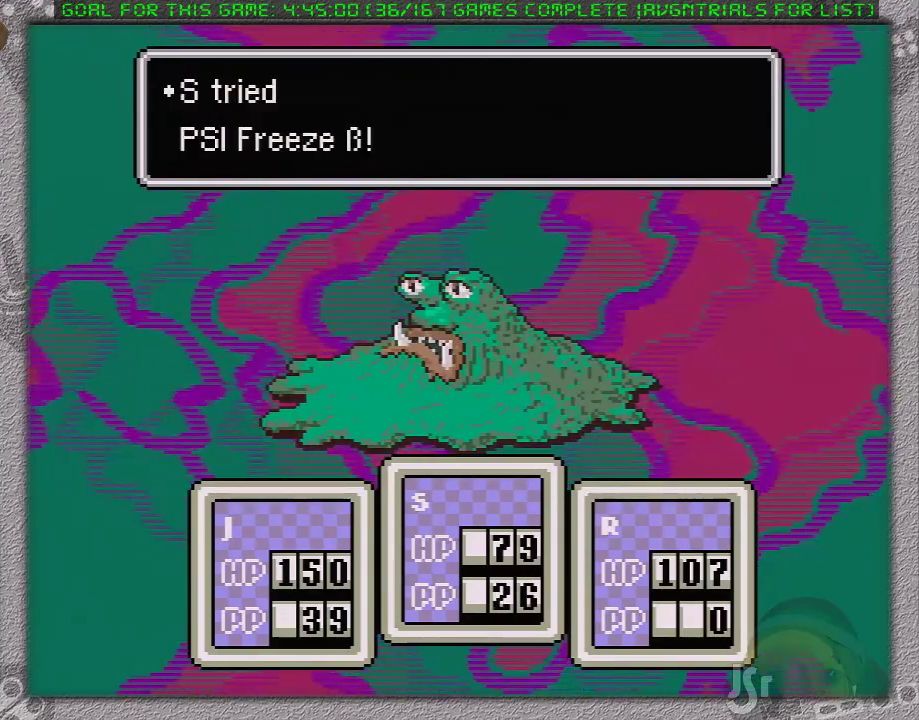
{"buttons": ["L1"], "events": [[50, "A", "down"], [50, "L1", "down"], [117, "A", "up"], [117, "L1", "up"], [467, "L1", "down"]]}
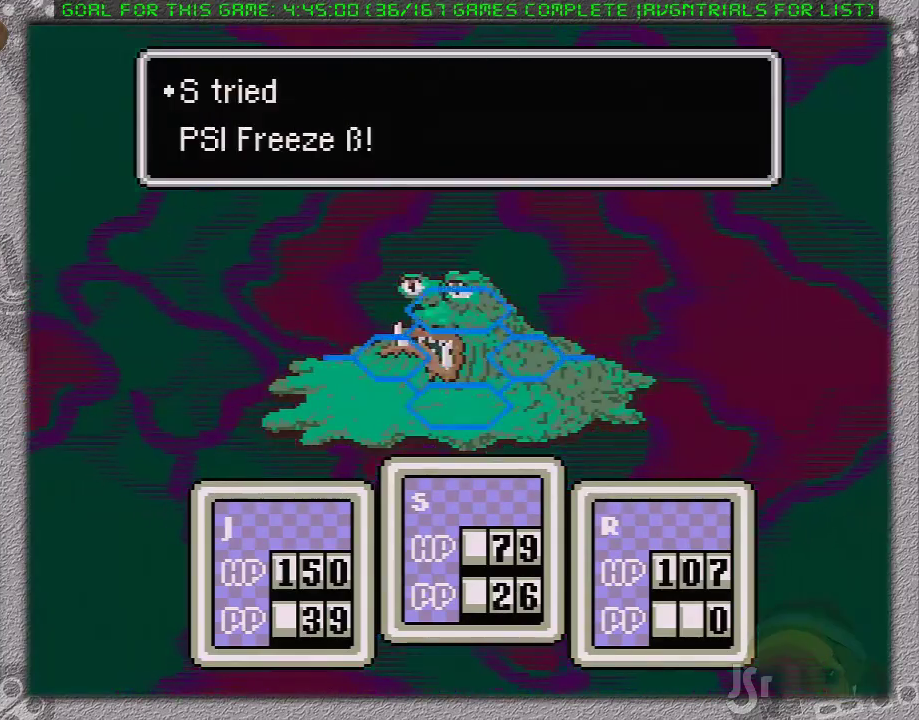
{"buttons": [], "events": [[83, "A", "down"], [150, "A", "up"], [167, "L1", "up"], [267, "A", "down"], [333, "A", "up"], [433, "A", "down"], [483, "A", "up"]]}
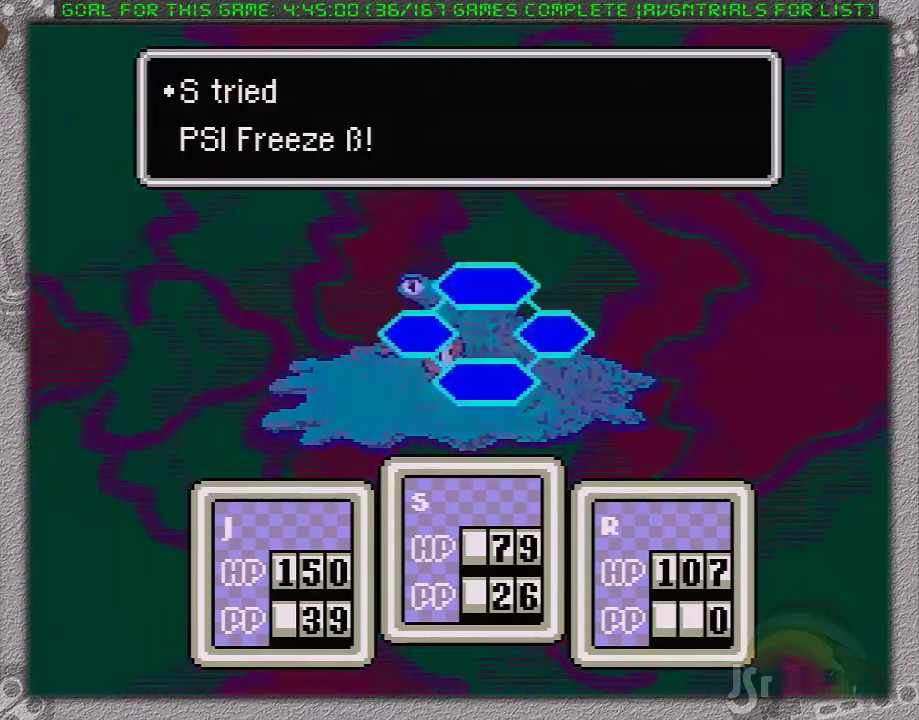
{"buttons": [], "events": [[83, "A", "down"], [117, "L1", "down"], [183, "A", "up"], [267, "A", "down"], [267, "L1", "up"], [333, "L1", "down"], [367, "A", "up"], [433, "A", "down"], [433, "L1", "up"], [483, "A", "up"]]}
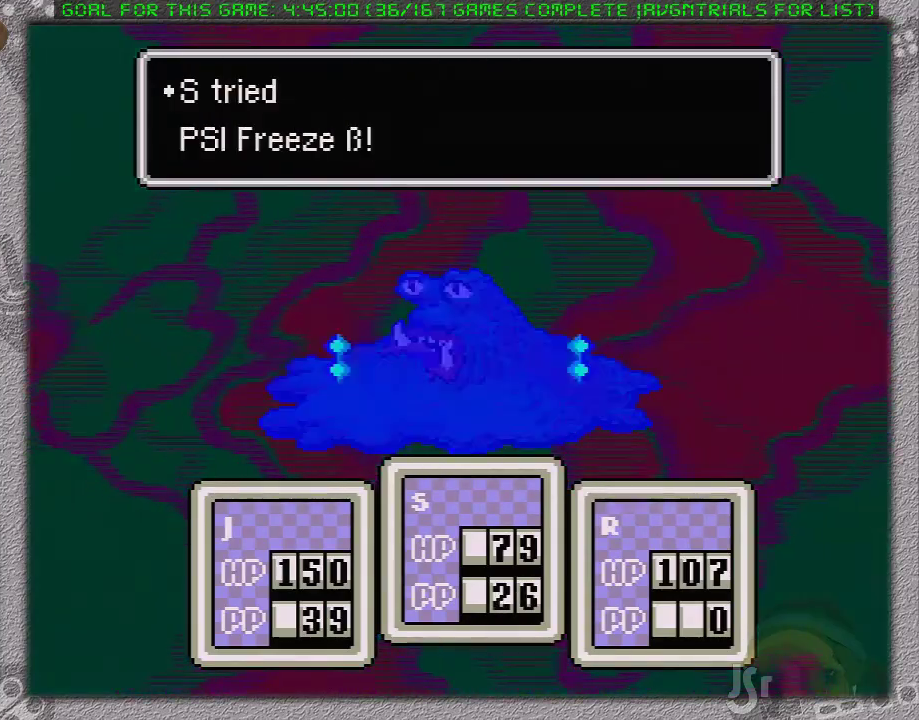
{"buttons": ["A"], "events": [[17, "L1", "down"], [83, "A", "down"], [117, "L1", "up"], [150, "A", "up"], [183, "L1", "down"], [200, "A", "down"], [267, "A", "up"], [300, "L1", "up"], [350, "A", "down"], [383, "L1", "down"], [433, "A", "up"], [433, "L1", "up"], [500, "A", "down"]]}
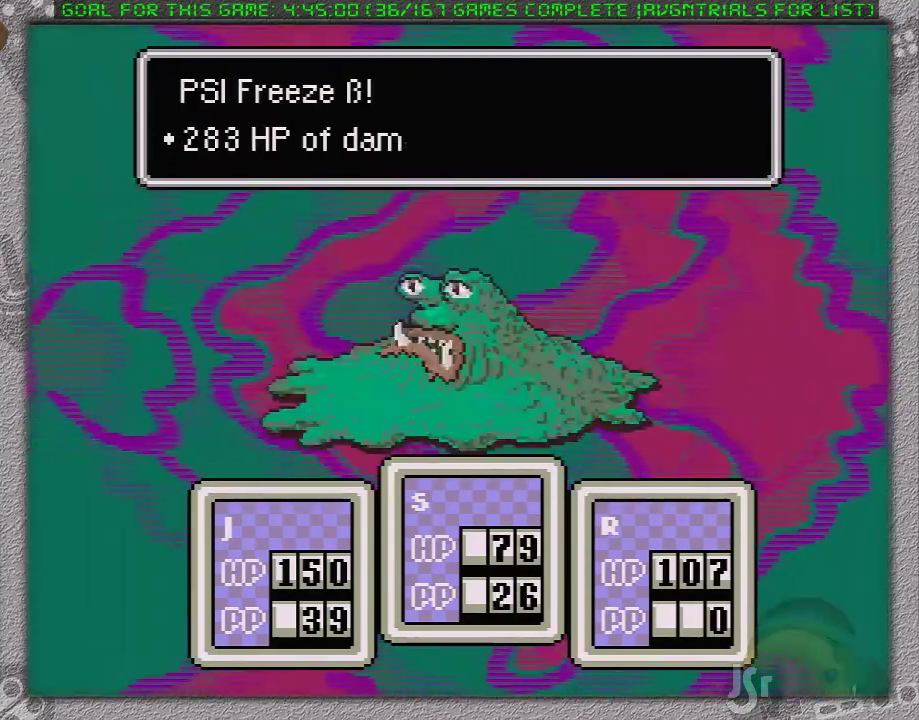
{"buttons": ["A", "L1"], "events": [[33, "L1", "down"], [67, "A", "up"], [100, "L1", "up"], [133, "A", "down"], [183, "L1", "down"], [250, "A", "up"], [250, "L1", "up"], [317, "A", "down"], [317, "L1", "down"], [383, "A", "up"], [417, "L1", "up"], [433, "A", "down"], [467, "L1", "down"]]}
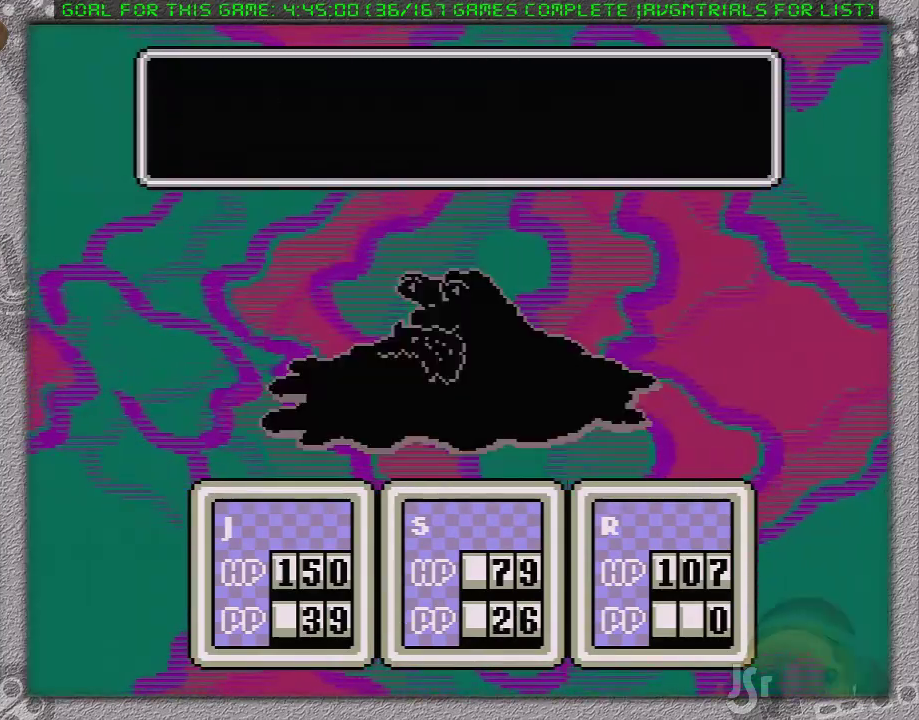
{"buttons": ["A", "L1"], "events": [[67, "A", "up"], [67, "L1", "up"], [133, "A", "down"], [133, "L1", "down"], [183, "L1", "up"], [217, "A", "up"], [283, "A", "down"], [283, "L1", "down"], [350, "L1", "up"], [383, "A", "up"], [450, "A", "down"], [450, "L1", "down"]]}
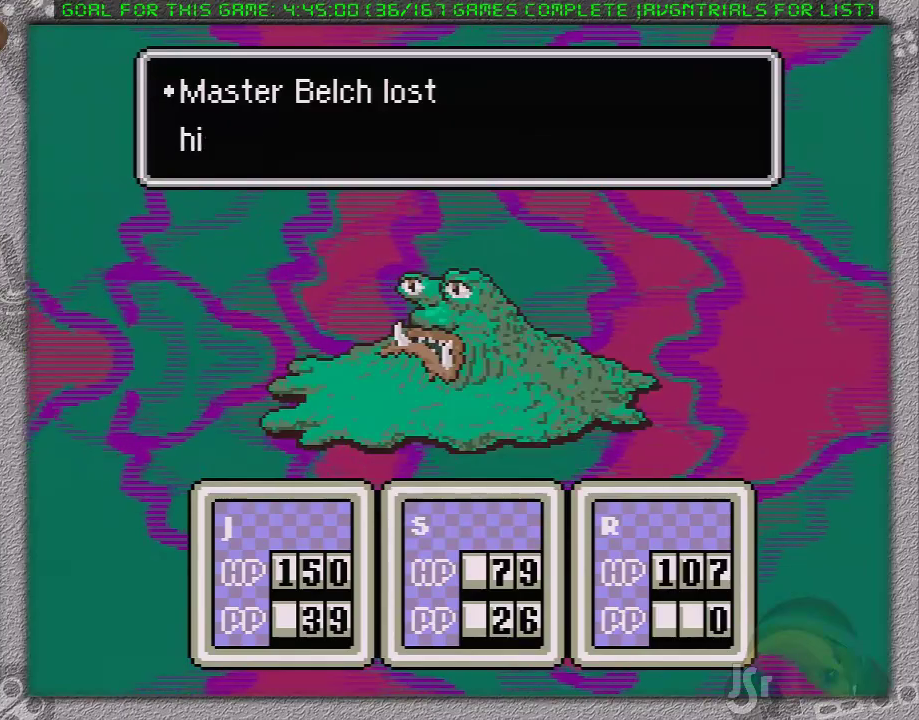
{"buttons": ["A"], "events": [[33, "A", "up"], [33, "L1", "up"], [100, "L1", "down"], [133, "A", "down"], [167, "L1", "up"], [183, "A", "up"], [250, "L1", "down"], [283, "A", "down"], [350, "A", "up"], [350, "L1", "up"], [417, "L1", "down"], [450, "A", "down"], [467, "L1", "up"]]}
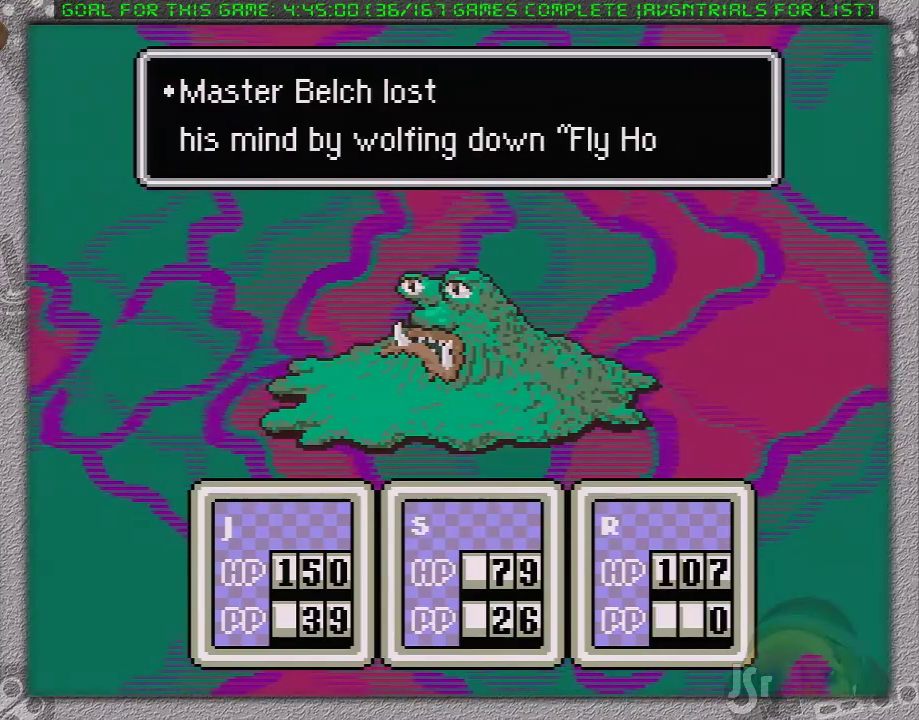
{"buttons": ["L1"], "events": [[33, "A", "up"], [67, "L1", "down"], [100, "A", "down"], [133, "L1", "up"], [167, "A", "up"], [183, "L1", "down"], [250, "A", "down"], [283, "L1", "up"], [333, "A", "up"], [350, "L1", "down"], [417, "A", "down"], [417, "L1", "up"], [500, "A", "up"], [500, "L1", "down"]]}
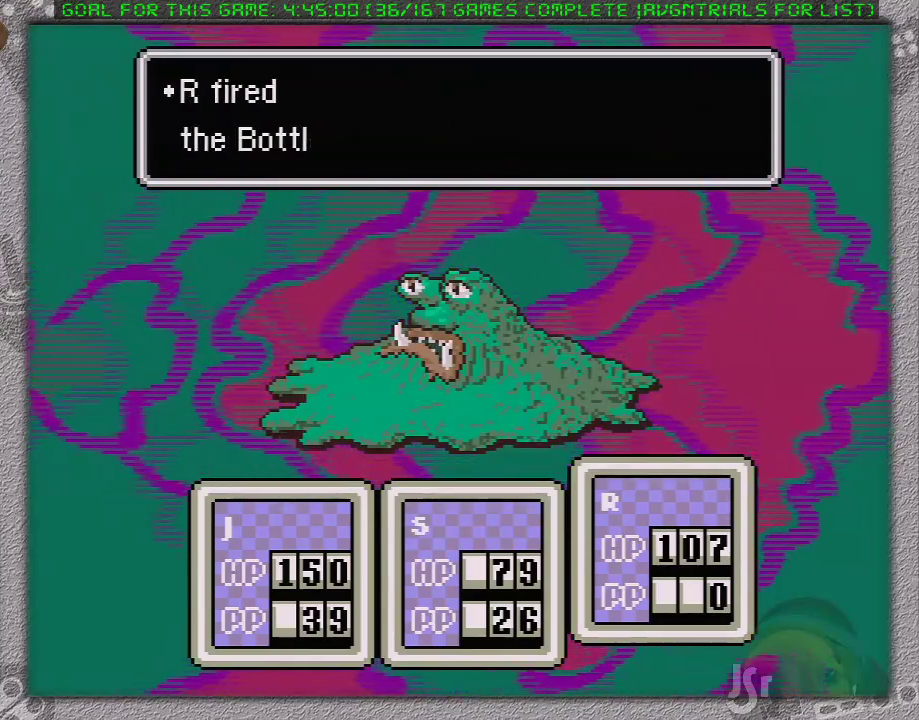
{"buttons": ["L1"], "events": [[83, "A", "down"], [83, "L1", "up"], [150, "A", "up"], [150, "L1", "down"], [217, "L1", "up"], [233, "A", "down"], [300, "L1", "down"], [333, "A", "up"], [400, "A", "down"], [400, "L1", "up"], [450, "L1", "down"], [500, "A", "up"]]}
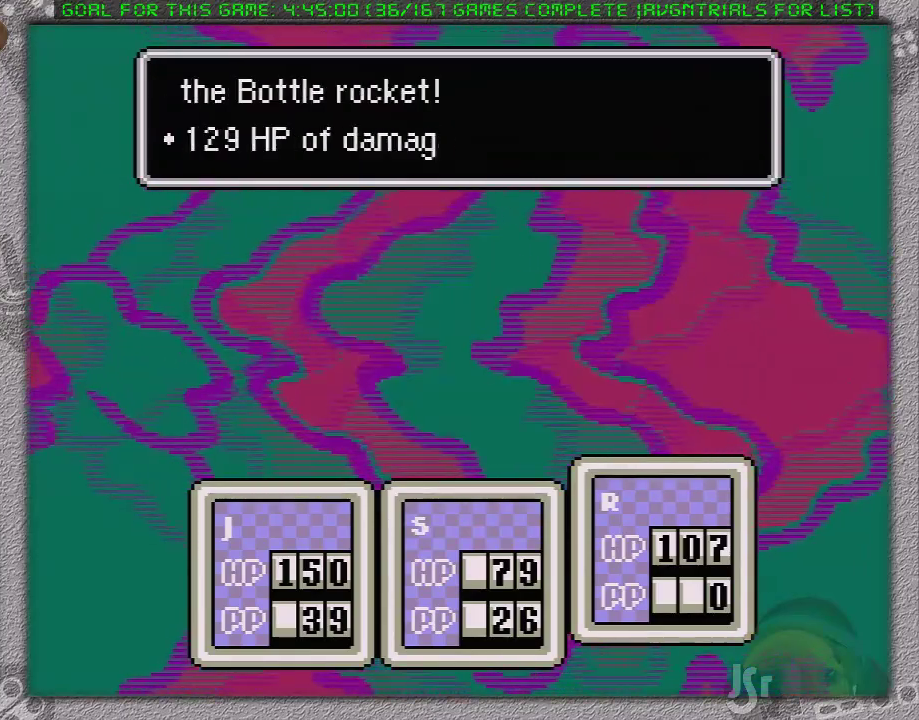
{"buttons": [], "events": [[17, "L1", "up"], [83, "A", "down"], [83, "L1", "down"], [183, "A", "up"], [183, "L1", "up"], [233, "A", "down"], [233, "L1", "down"], [300, "L1", "up"], [333, "A", "up"], [400, "A", "down"], [400, "L1", "down"], [500, "A", "up"], [500, "L1", "up"]]}
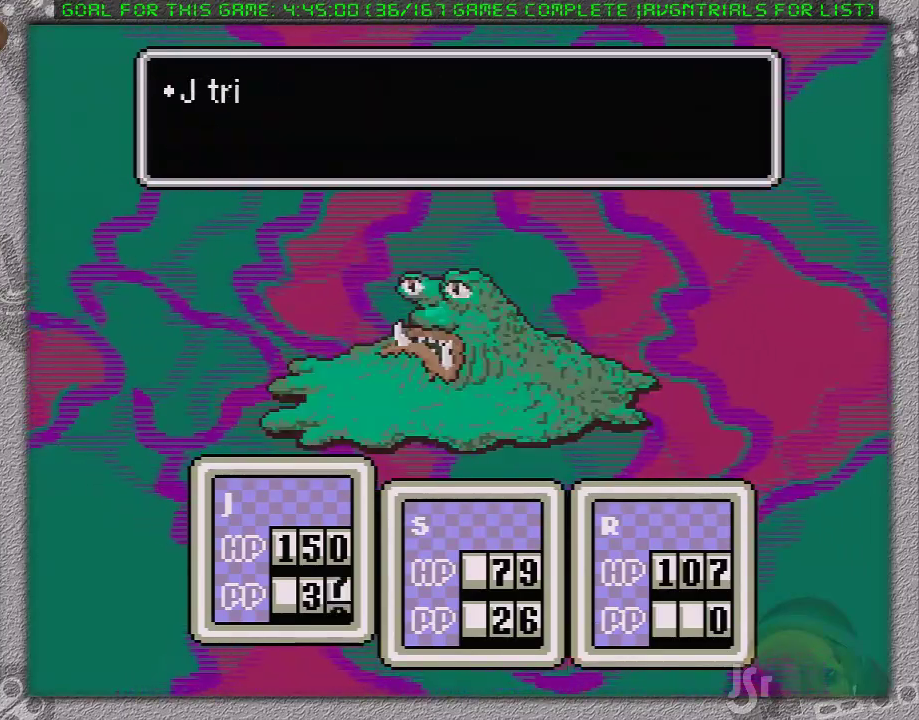
{"buttons": [], "events": [[33, "A", "down"], [33, "L1", "down"], [150, "L1", "up"], [183, "A", "up"], [200, "L1", "down"], [250, "A", "down"], [300, "A", "up"], [300, "L1", "up"], [367, "A", "down"], [367, "L1", "down"], [450, "A", "up"], [450, "L1", "up"]]}
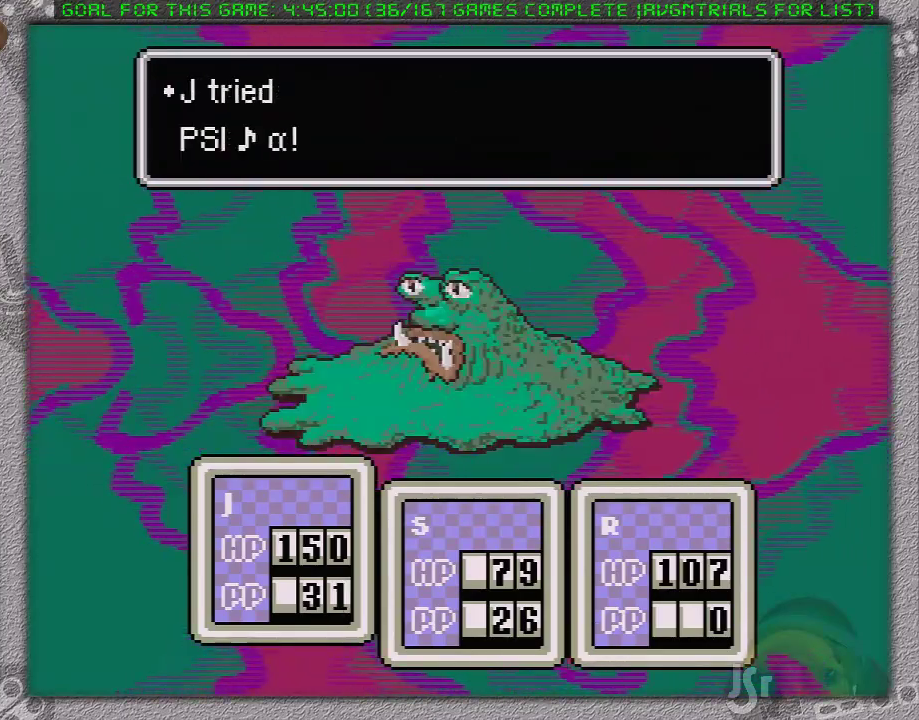
{"buttons": [], "events": [[17, "A", "down"], [17, "L1", "down"], [117, "L1", "up"], [183, "L1", "down"], [267, "L1", "up"], [333, "L1", "down"], [400, "A", "up"], [467, "L1", "up"]]}
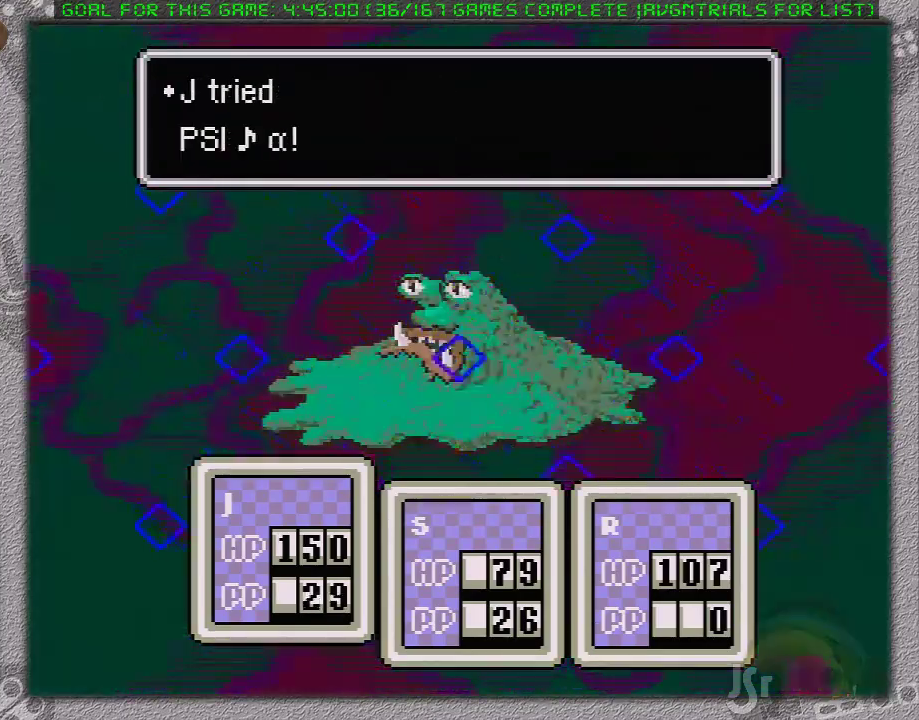
{"buttons": ["A", "L1"], "events": [[17, "L1", "down"], [117, "L1", "up"], [167, "A", "down"], [167, "L1", "down"], [233, "A", "up"], [233, "L1", "up"], [333, "A", "down"], [333, "L1", "down"], [400, "A", "up"], [433, "L1", "up"], [450, "A", "down"], [483, "L1", "down"]]}
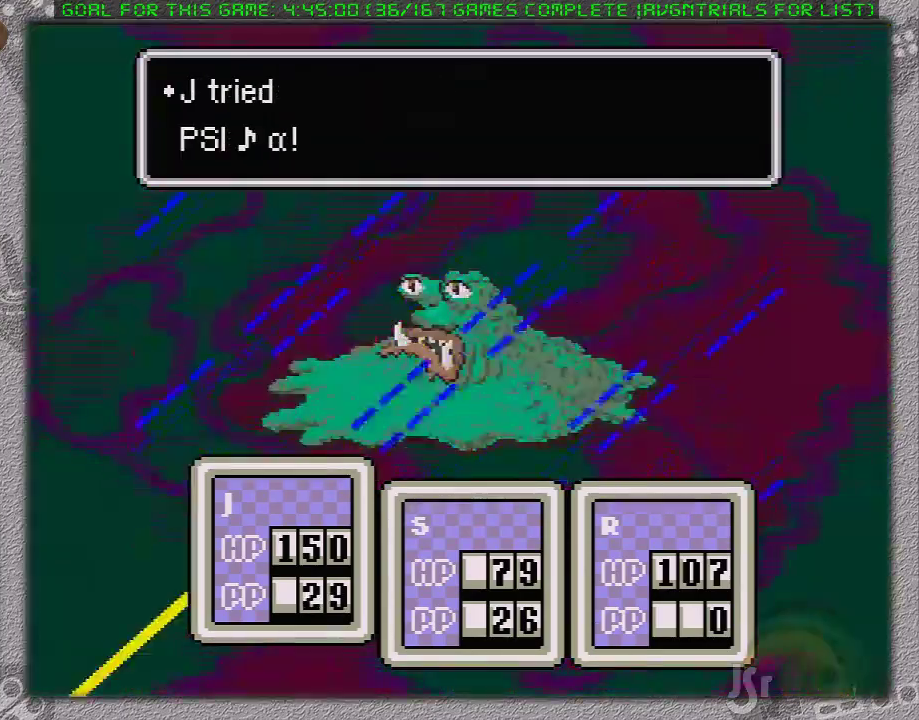
{"buttons": ["A"], "events": [[83, "A", "up"], [83, "L1", "up"], [183, "L1", "down"], [250, "L1", "up"], [267, "A", "down"], [333, "L1", "down"], [367, "A", "up"], [433, "A", "down"], [433, "L1", "up"]]}
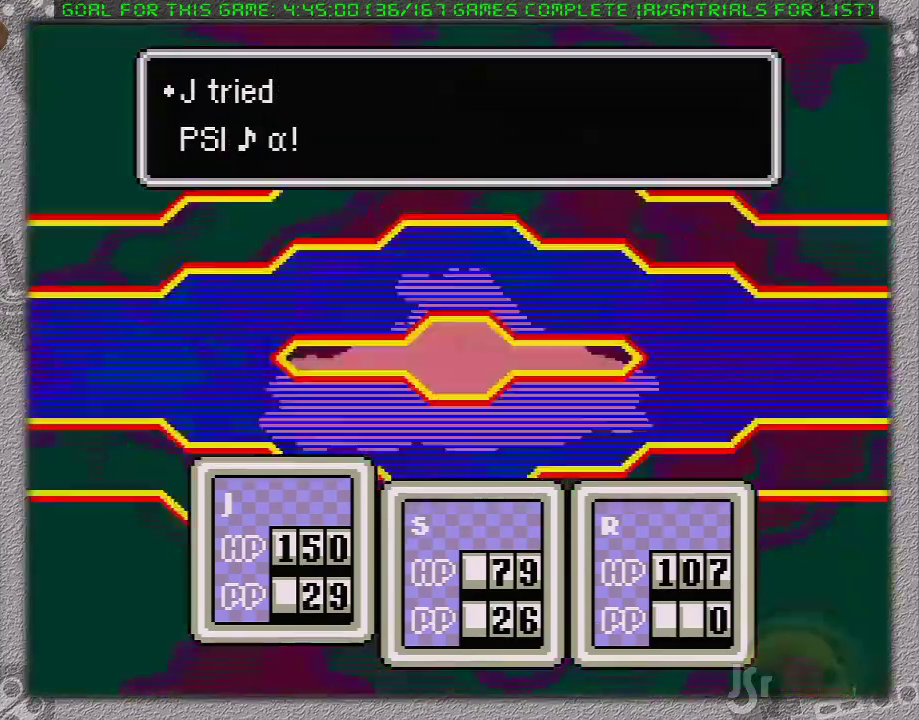
{"buttons": ["L1"], "events": [[17, "A", "up"], [17, "L1", "down"], [117, "A", "down"], [117, "L1", "up"], [183, "A", "up"], [183, "L1", "down"], [250, "A", "down"], [267, "L1", "up"], [333, "A", "up"], [333, "L1", "down"], [400, "A", "down"], [433, "L1", "up"], [500, "A", "up"], [500, "L1", "down"]]}
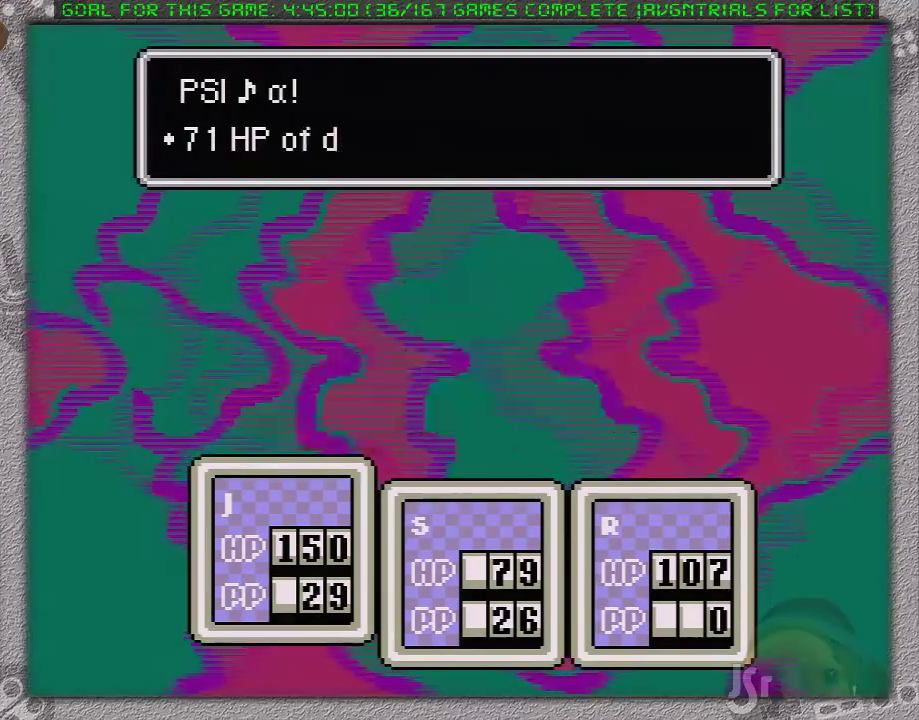
{"buttons": ["A"], "events": [[100, "L1", "up"], [167, "A", "down"], [283, "A", "up"], [333, "A", "down"]]}
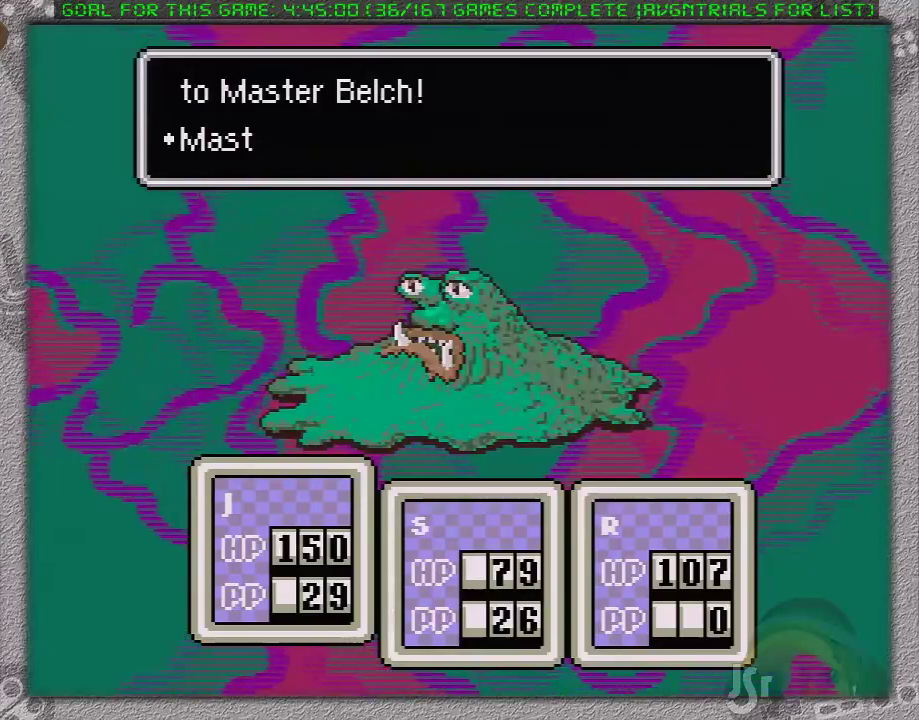
{"buttons": ["A"], "events": [[100, "A", "up"], [333, "A", "down"], [400, "A", "up"], [483, "A", "down"]]}
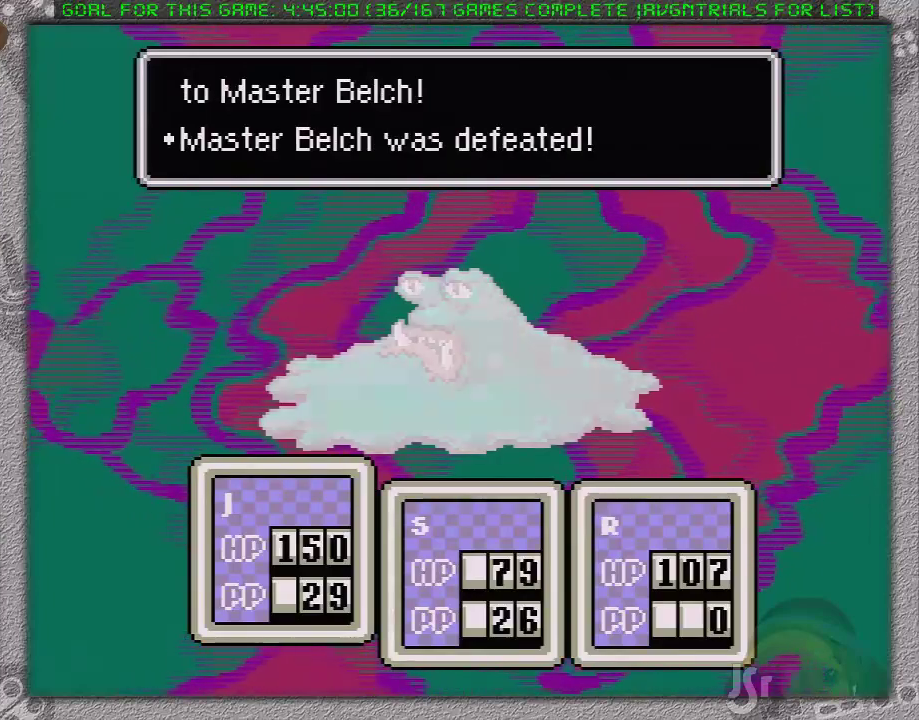
{"buttons": ["L1"], "events": [[83, "A", "up"], [150, "A", "down"], [233, "A", "up"], [333, "A", "down"], [400, "L1", "down"], [467, "A", "up"]]}
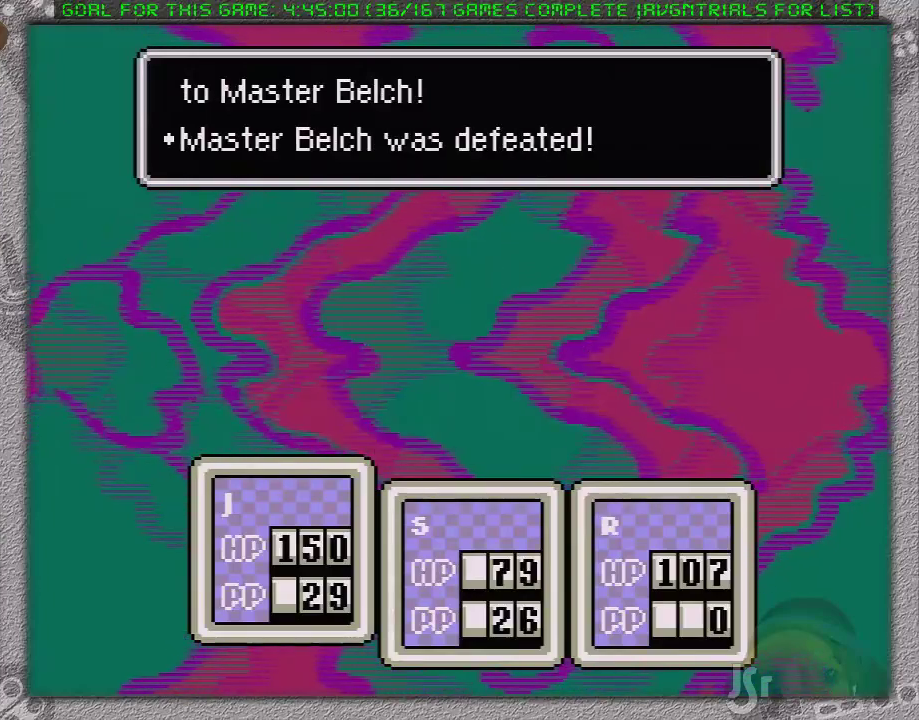
{"buttons": ["A", "L1"], "events": [[33, "A", "down"], [33, "L1", "up"], [83, "L1", "down"], [117, "A", "up"], [217, "A", "down"], [217, "L1", "up"], [267, "L1", "down"], [333, "A", "up"], [367, "L1", "up"], [400, "A", "down"], [450, "L1", "down"]]}
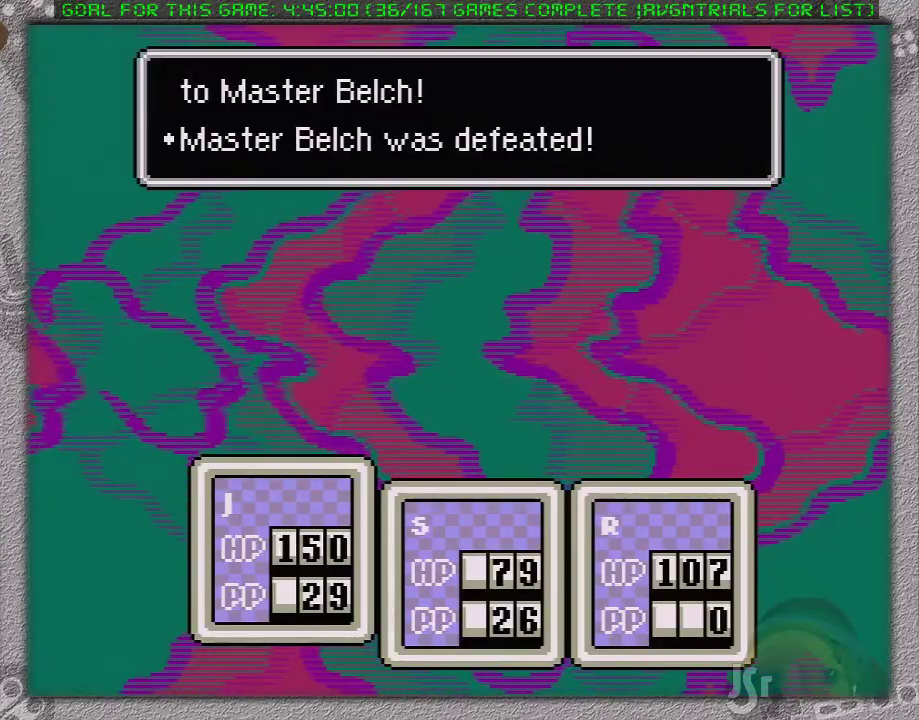
{"buttons": ["A"], "events": [[50, "L1", "up"], [117, "L1", "down"], [150, "A", "up"], [233, "A", "down"], [233, "L1", "up"], [300, "L1", "down"], [400, "L1", "up"]]}
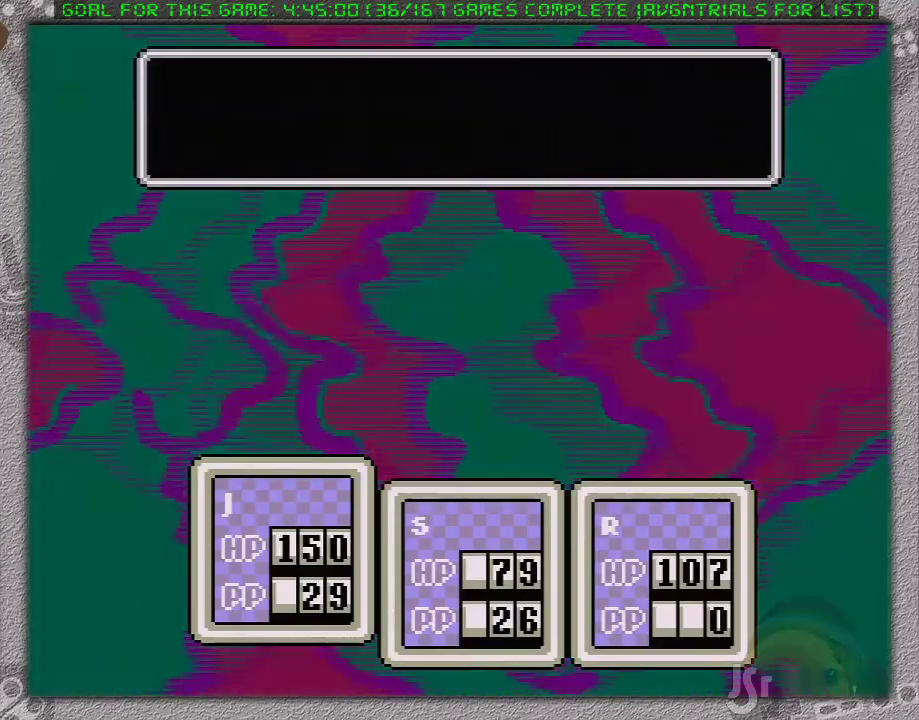
{"buttons": ["A"], "events": [[17, "L1", "down"], [83, "L1", "up"], [150, "A", "up"], [167, "L1", "down"], [233, "A", "down"], [267, "L1", "up"], [333, "A", "up"], [333, "L1", "down"], [400, "A", "down"], [433, "L1", "up"]]}
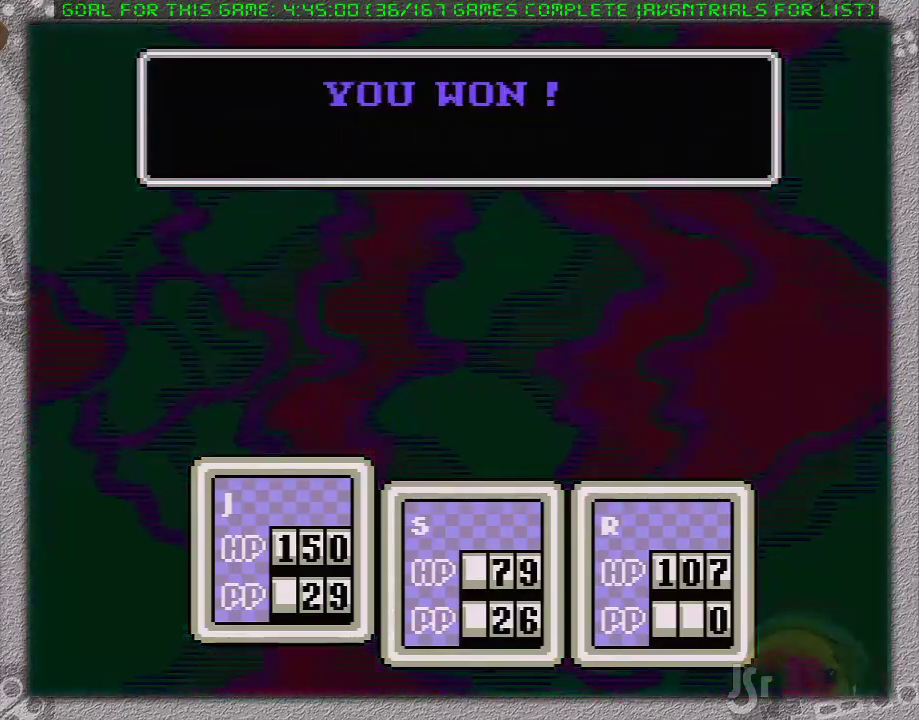
{"buttons": ["L1"], "events": [[17, "L1", "down"], [117, "L1", "up"], [150, "A", "up"], [233, "A", "down"], [233, "L1", "down"], [333, "A", "up"], [333, "L1", "up"], [400, "A", "down"], [450, "L1", "down"], [483, "A", "up"]]}
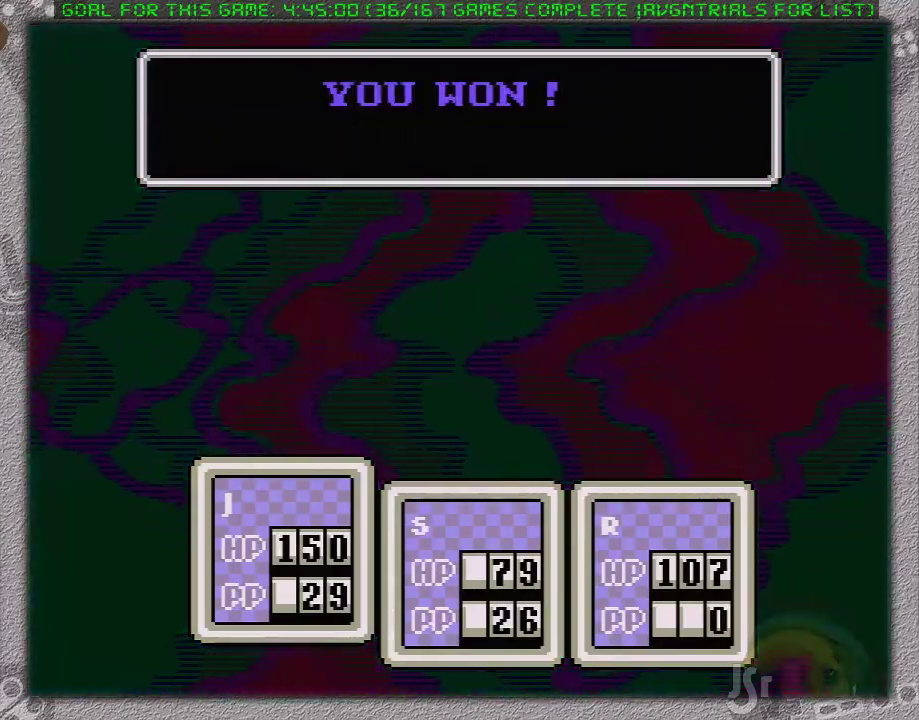
{"buttons": ["A"], "events": [[83, "A", "down"], [83, "L1", "up"], [183, "A", "up"], [233, "L1", "down"], [333, "L1", "up"], [433, "A", "down"]]}